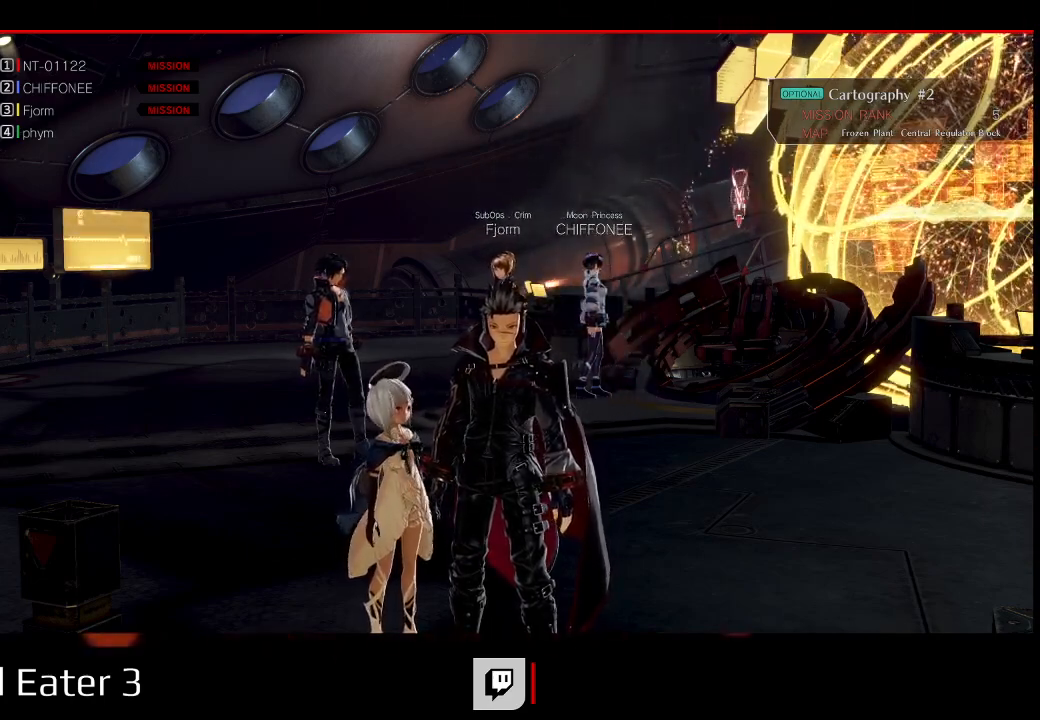
Gameplay with a controller (Xbox layout); each line is a JSON object with the inputs held at the frame after it. "events" lists button and stick changes between this image and that frame as [ms after this image, input, new state], when the widget could be followed in between. Not read: SELECT.
{"buttons": [], "left_stick": "center", "right_stick": "center", "events": [[267, "DPAD_UP", "down"], [267, "left_stick", "up"], [333, "DPAD_UP", "up"], [333, "left_stick", "center"]]}
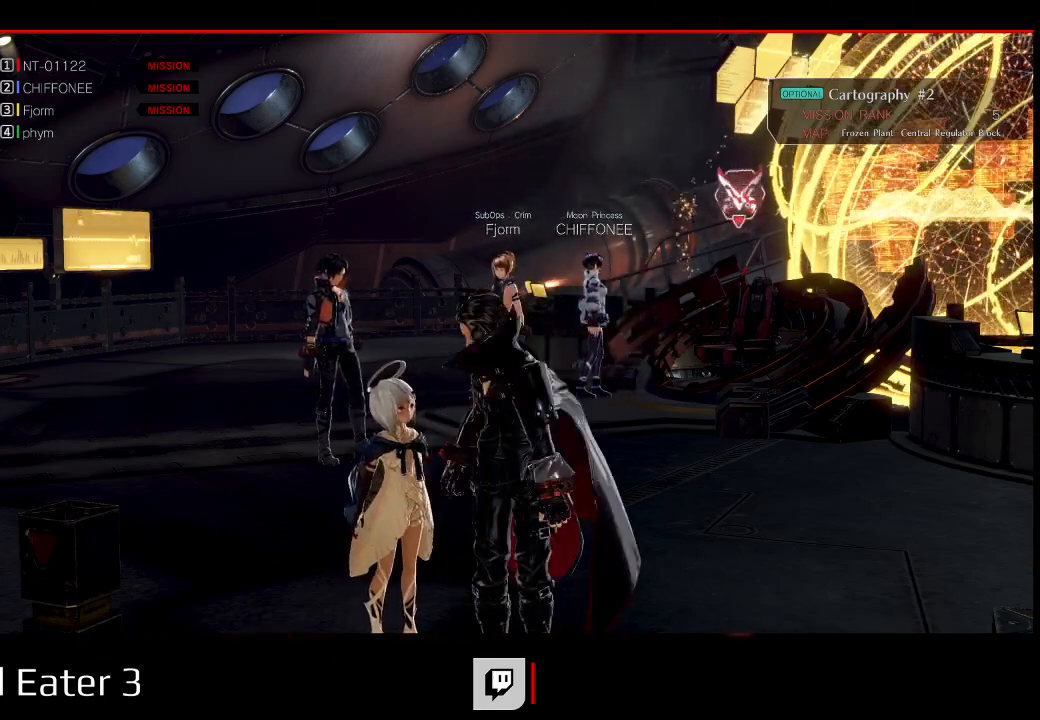
{"buttons": [], "left_stick": "center", "right_stick": "center", "events": []}
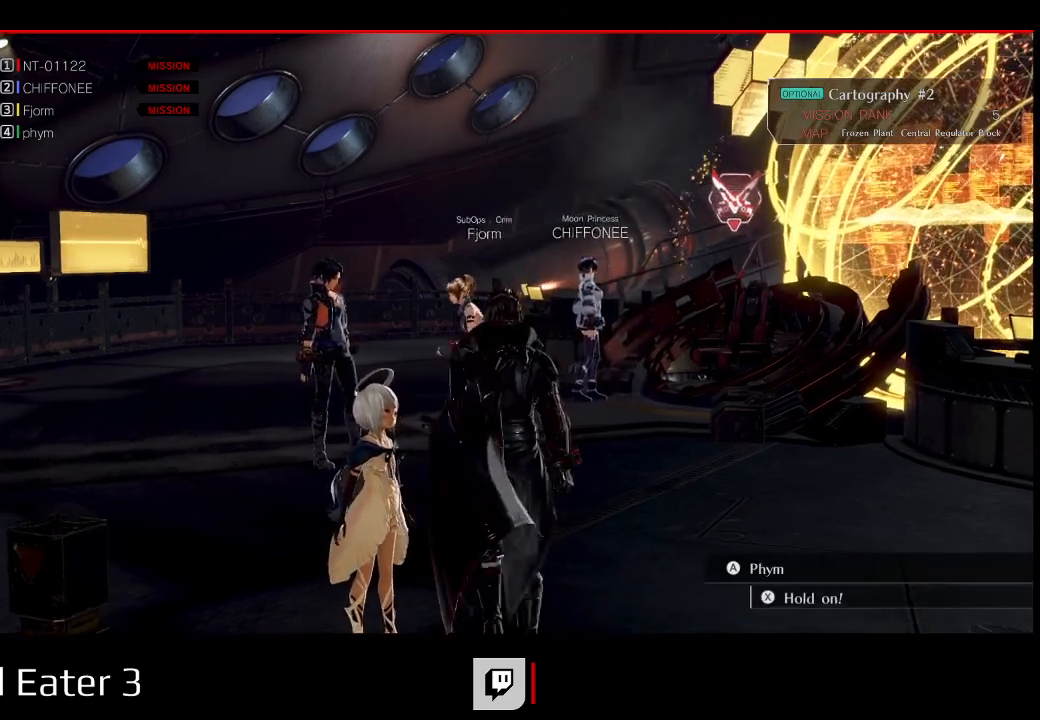
{"buttons": [], "left_stick": "center", "right_stick": "center", "events": []}
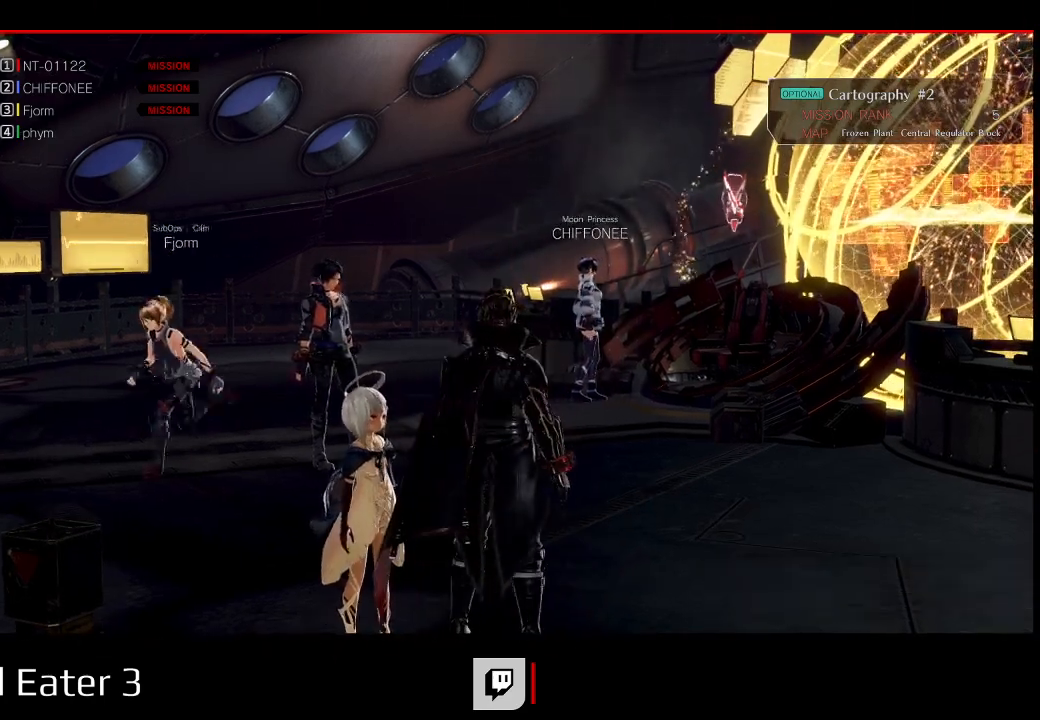
{"buttons": [], "left_stick": "center", "right_stick": "center", "events": []}